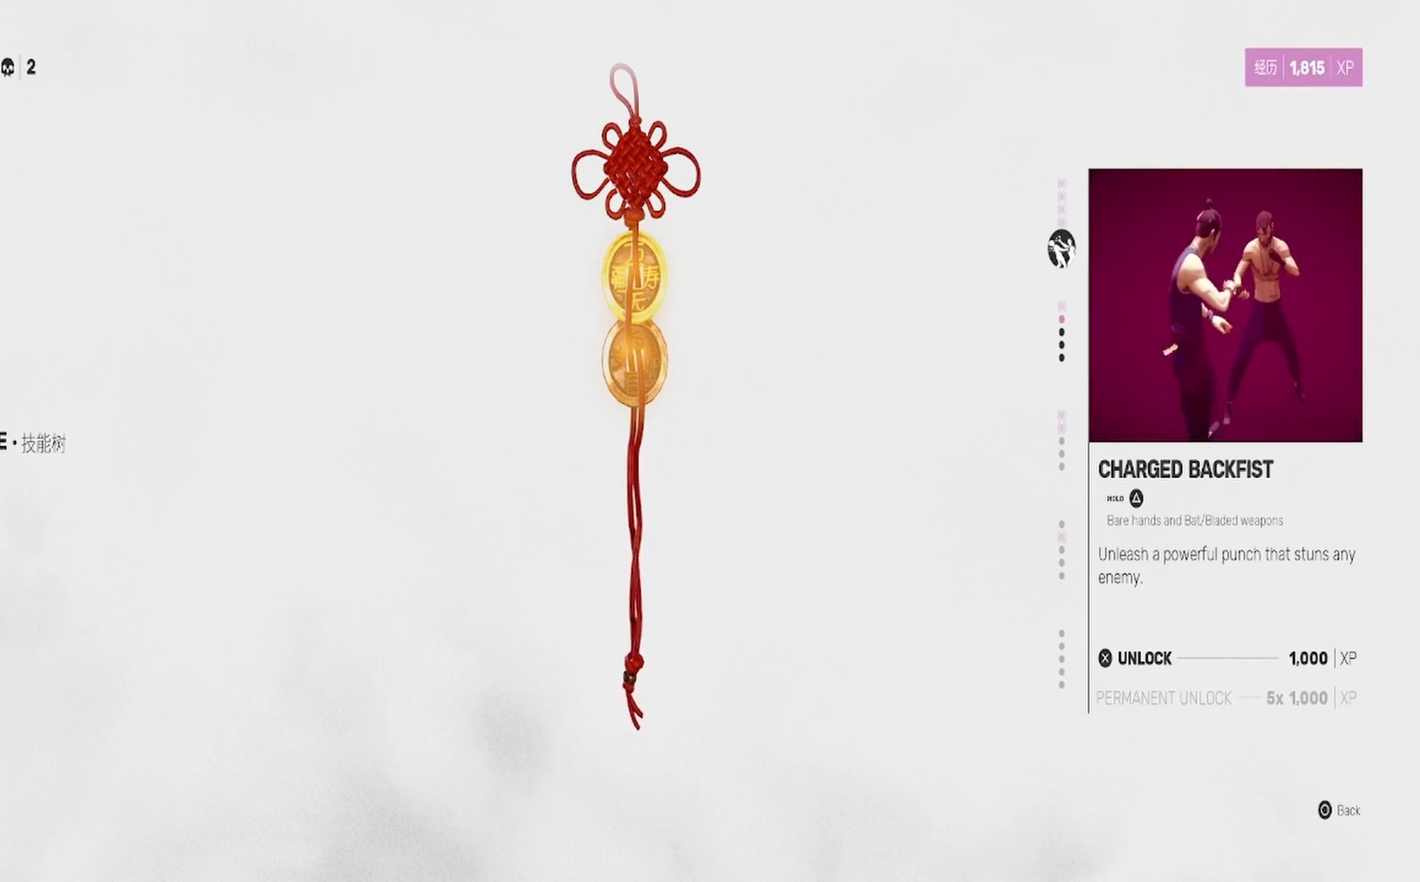
Gameplay with a controller (PlayStation layout); each line is a JSON object with the inputs held at the frame after it. "events" lists button and stick changes between this image and that frame as [ms after this image, input, new state], when the widget could be followed in between. Not read: R1.
{"buttons": [], "left_stick": "center", "right_stick": "center", "events": []}
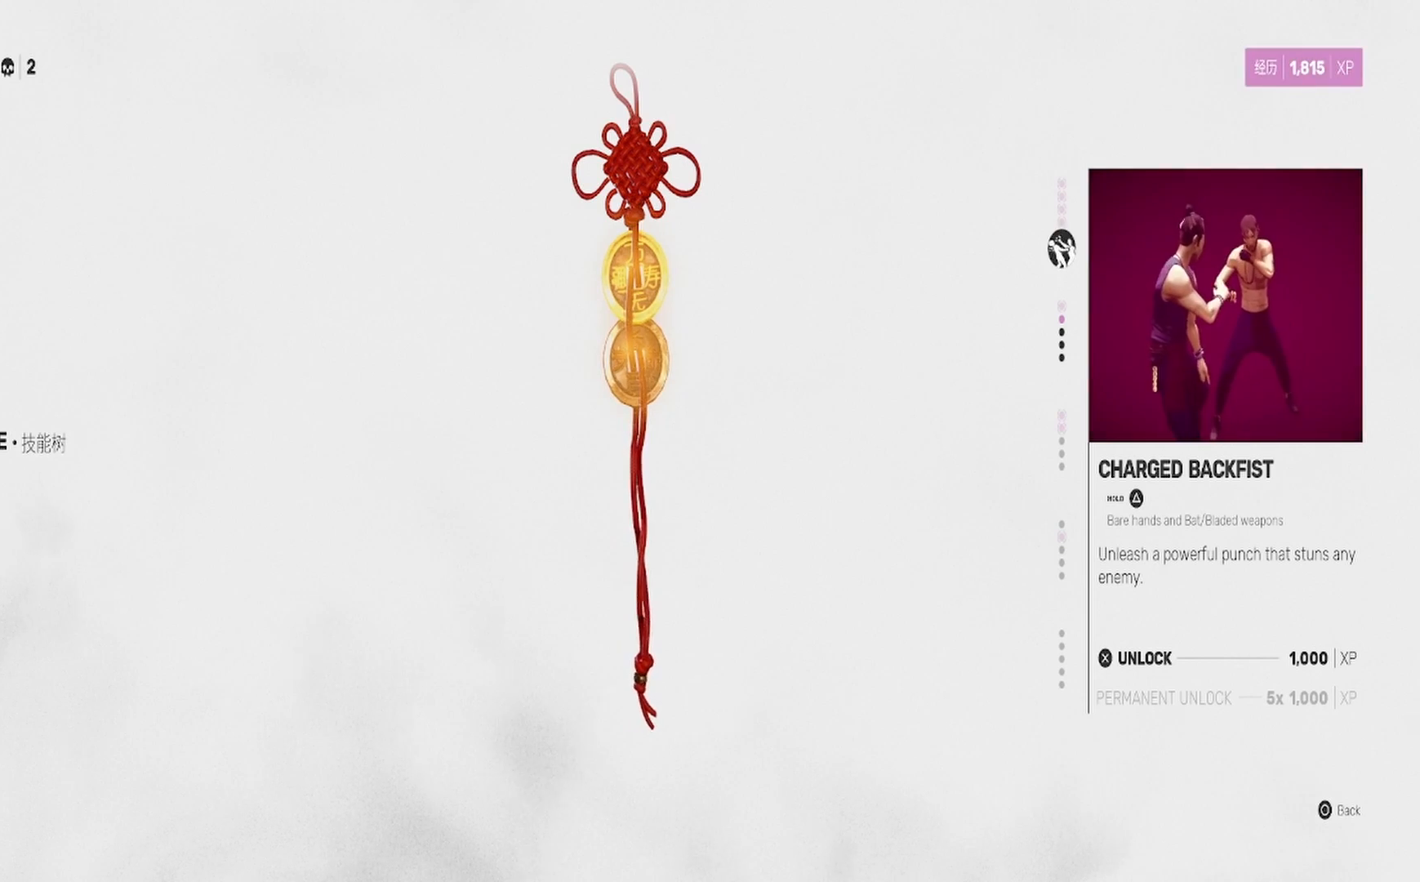
{"buttons": ["DPAD_DOWN"], "left_stick": "center", "right_stick": "center", "events": [[267, "DPAD_DOWN", "down"], [367, "DPAD_DOWN", "up"], [483, "DPAD_DOWN", "down"]]}
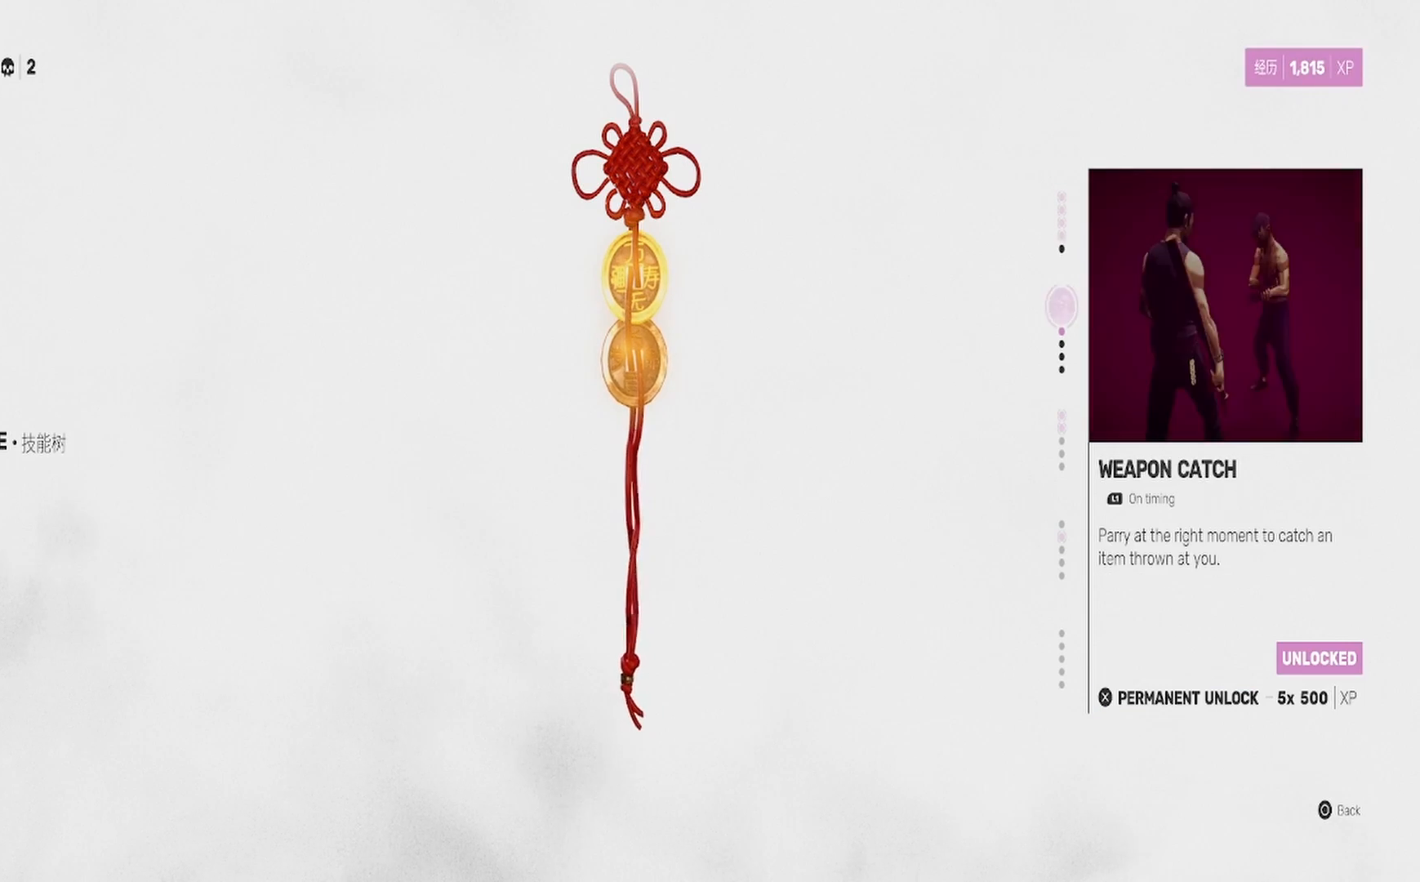
{"buttons": [], "left_stick": "center", "right_stick": "center", "events": [[50, "DPAD_DOWN", "up"]]}
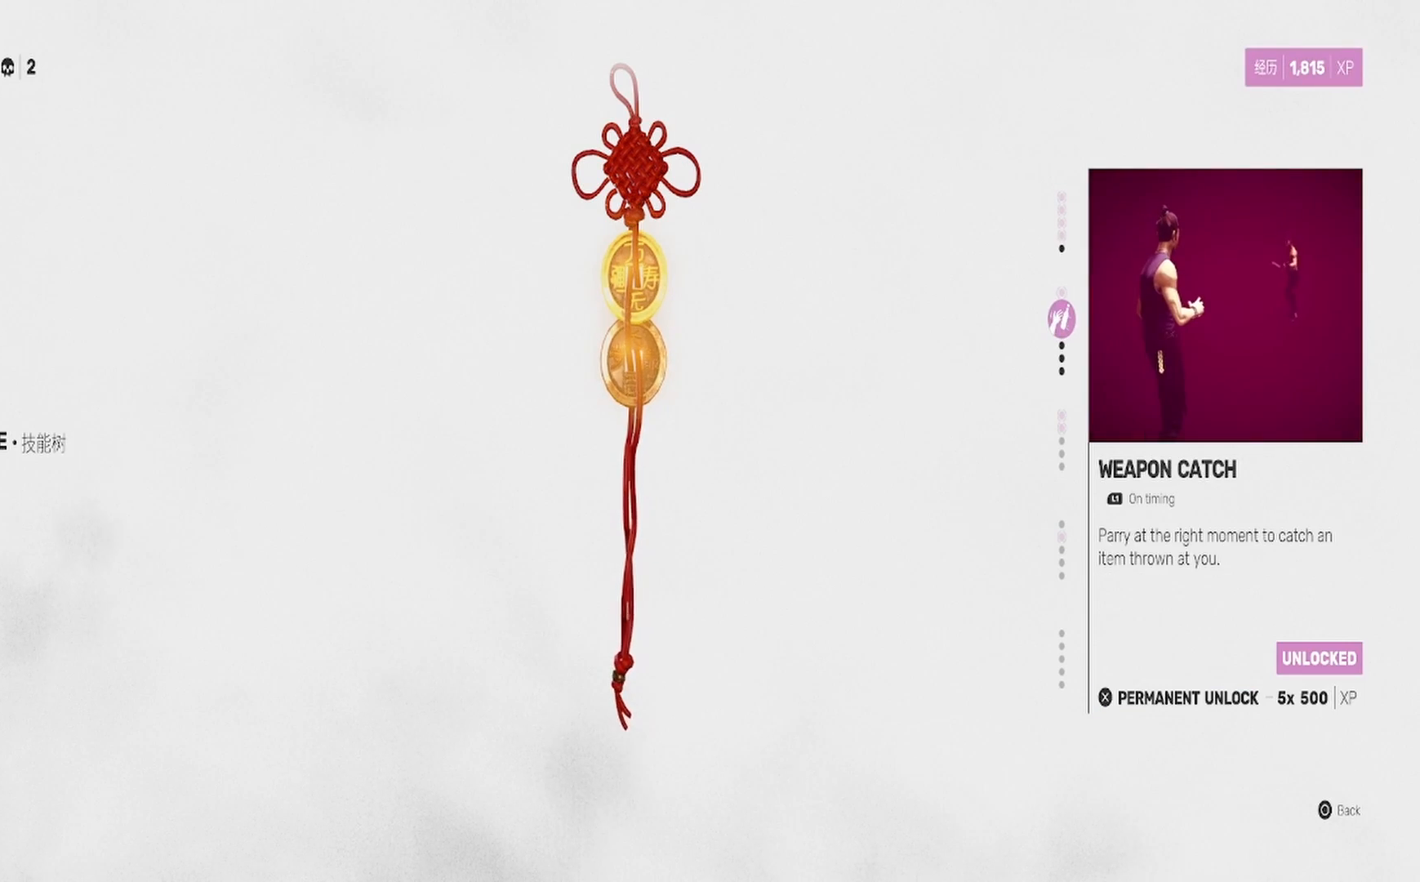
{"buttons": [], "left_stick": "center", "right_stick": "center", "events": []}
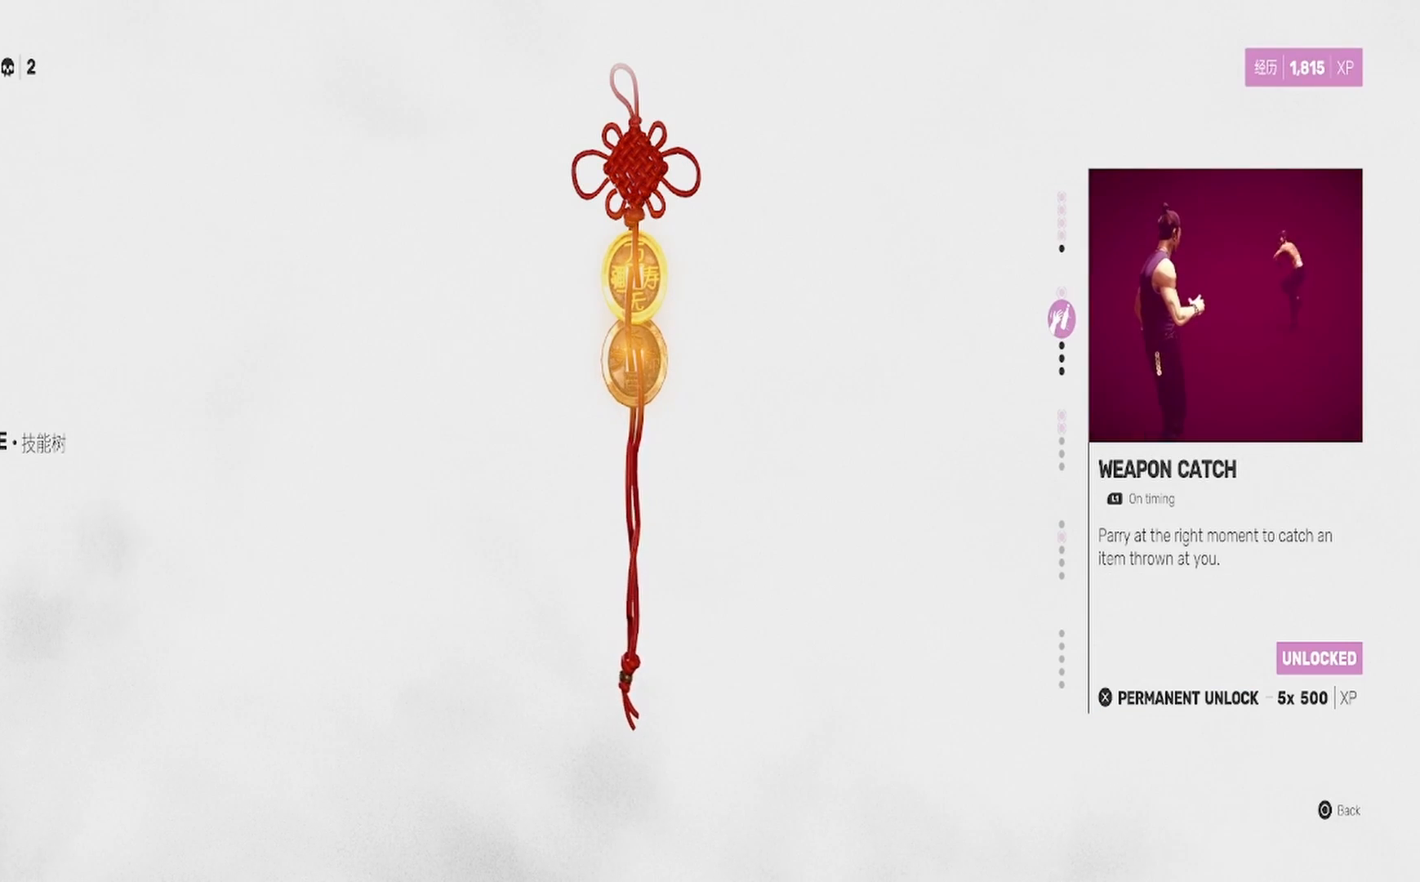
{"buttons": [], "left_stick": "center", "right_stick": "center", "events": []}
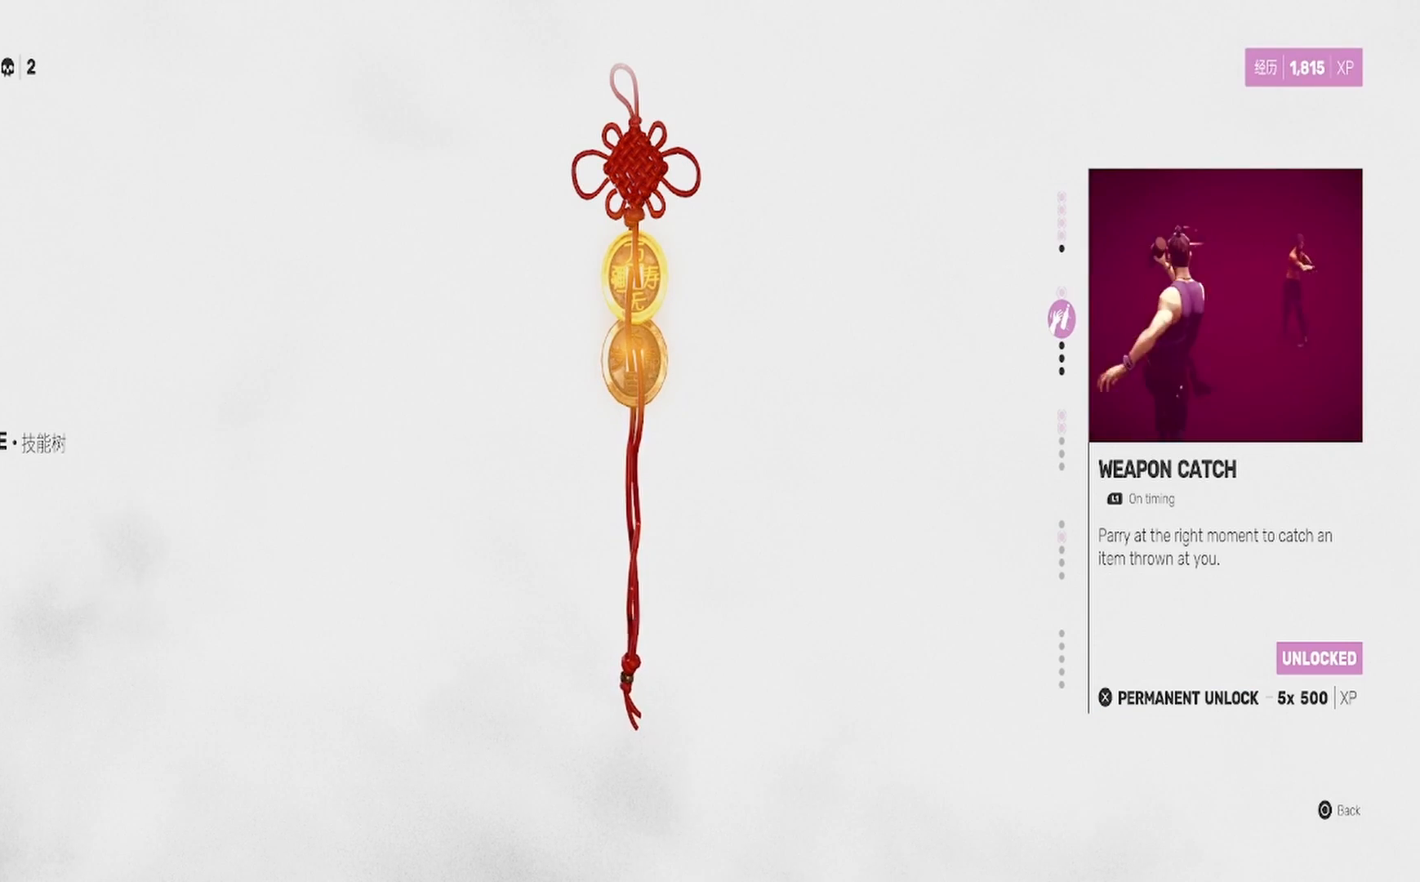
{"buttons": [], "left_stick": "center", "right_stick": "center", "events": []}
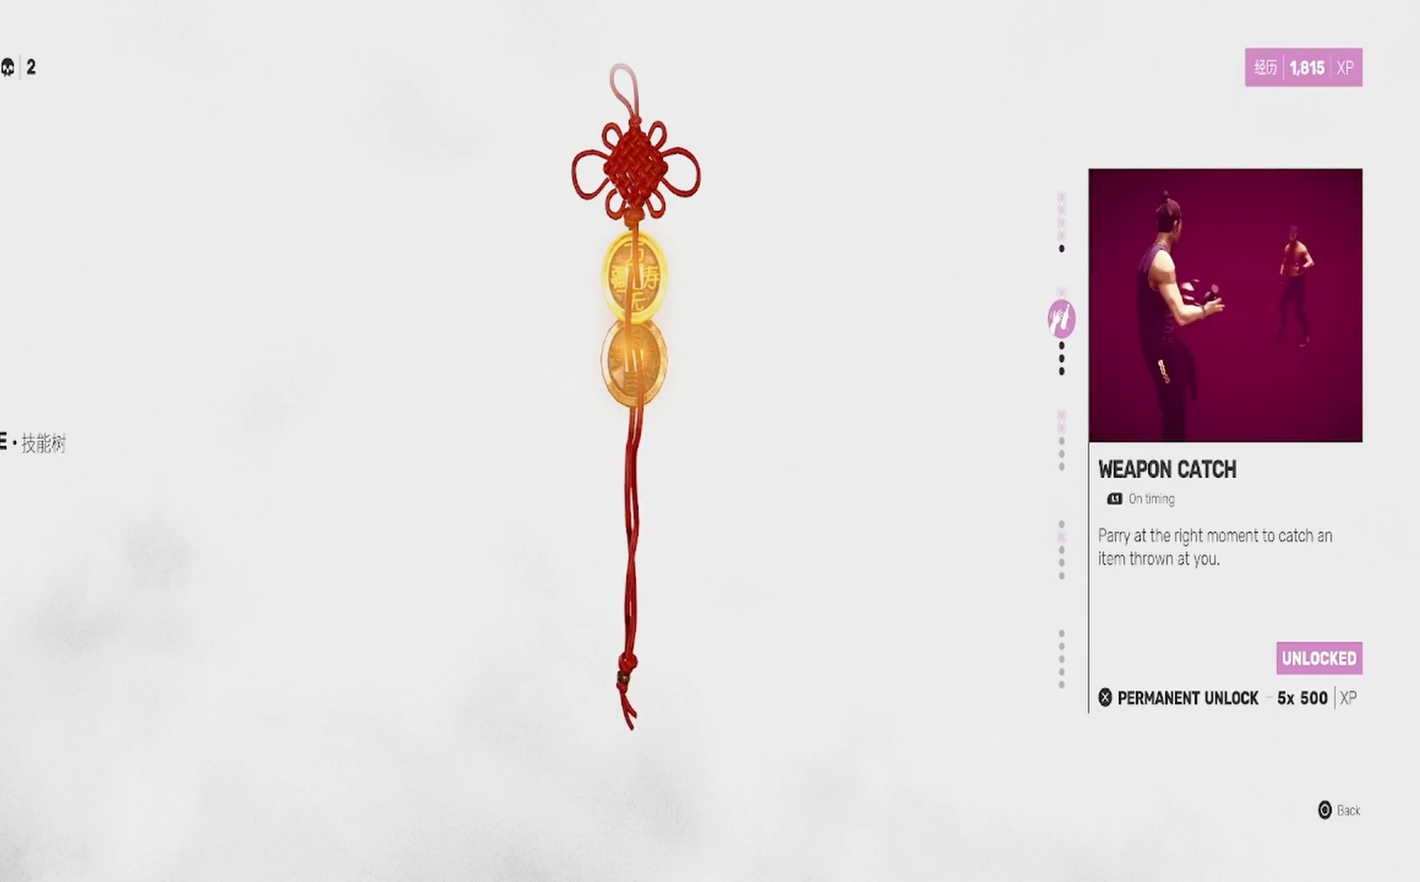
{"buttons": [], "left_stick": "center", "right_stick": "center", "events": []}
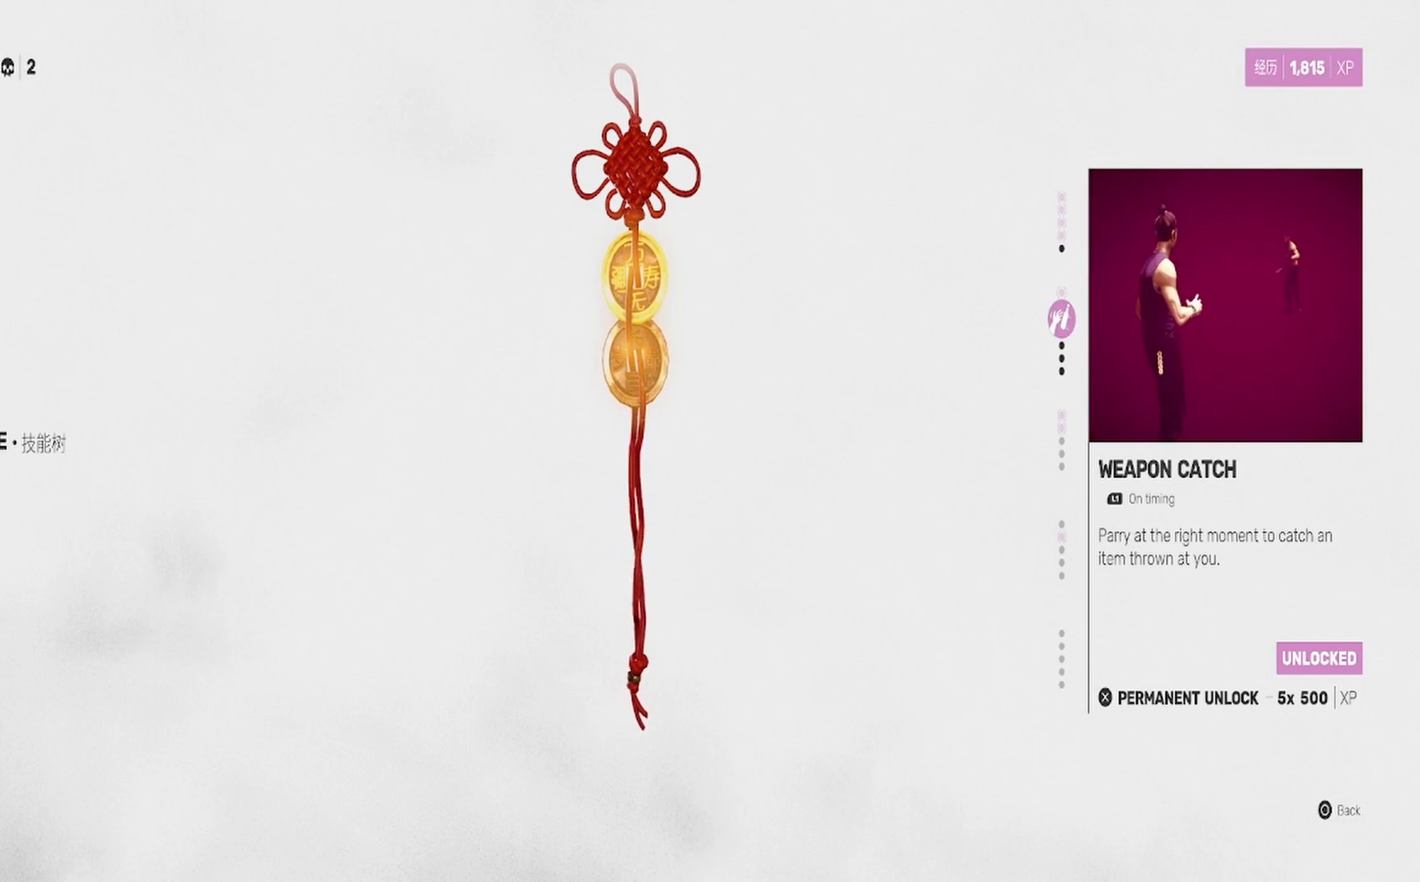
{"buttons": [], "left_stick": "center", "right_stick": "center", "events": []}
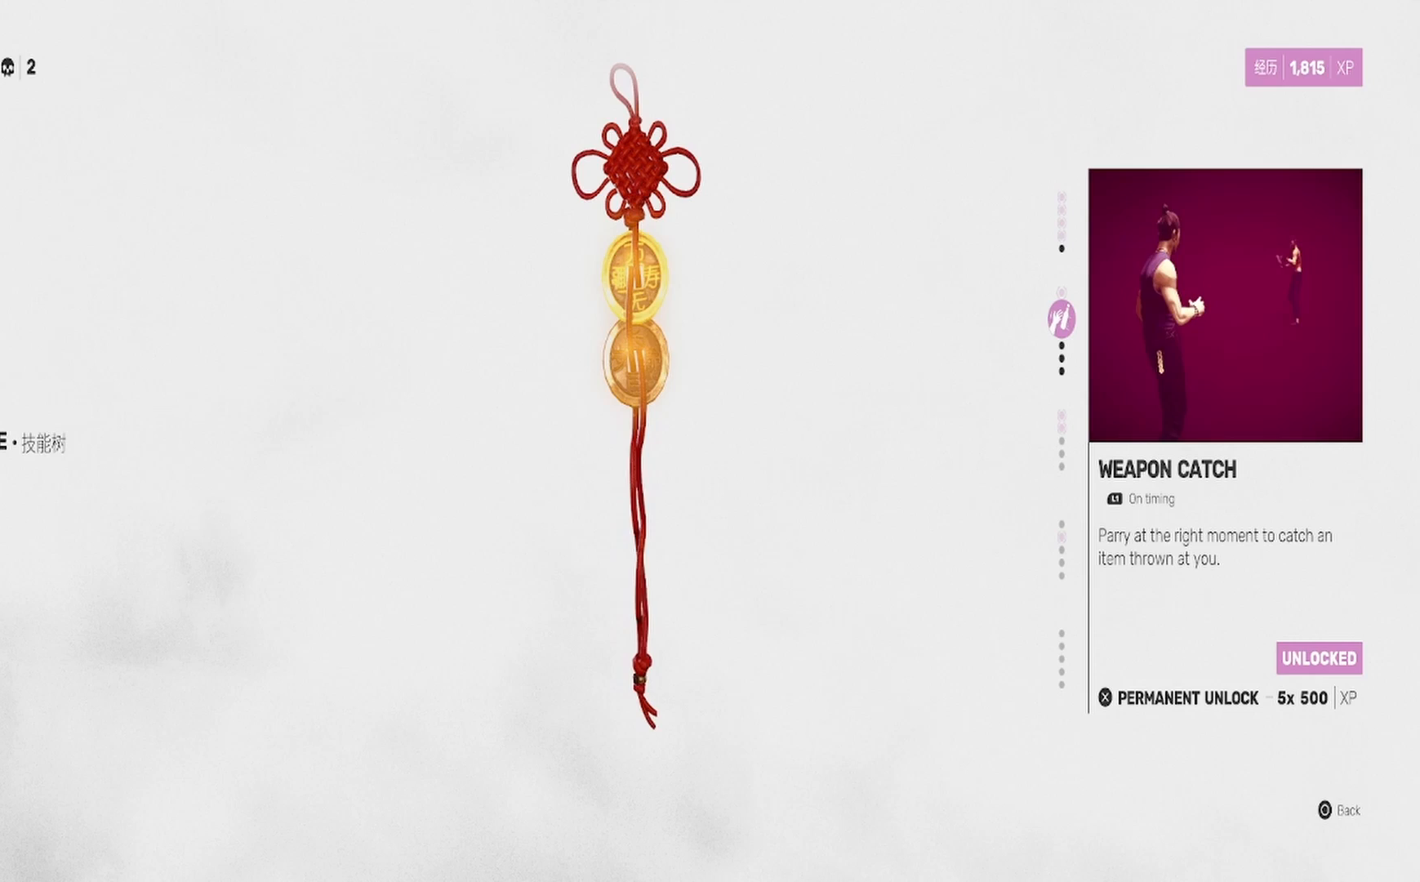
{"buttons": ["CROSS"], "left_stick": "center", "right_stick": "center", "events": [[167, "CROSS", "down"], [233, "CROSS", "up"], [350, "CROSS", "down"], [417, "CROSS", "up"], [483, "CROSS", "down"]]}
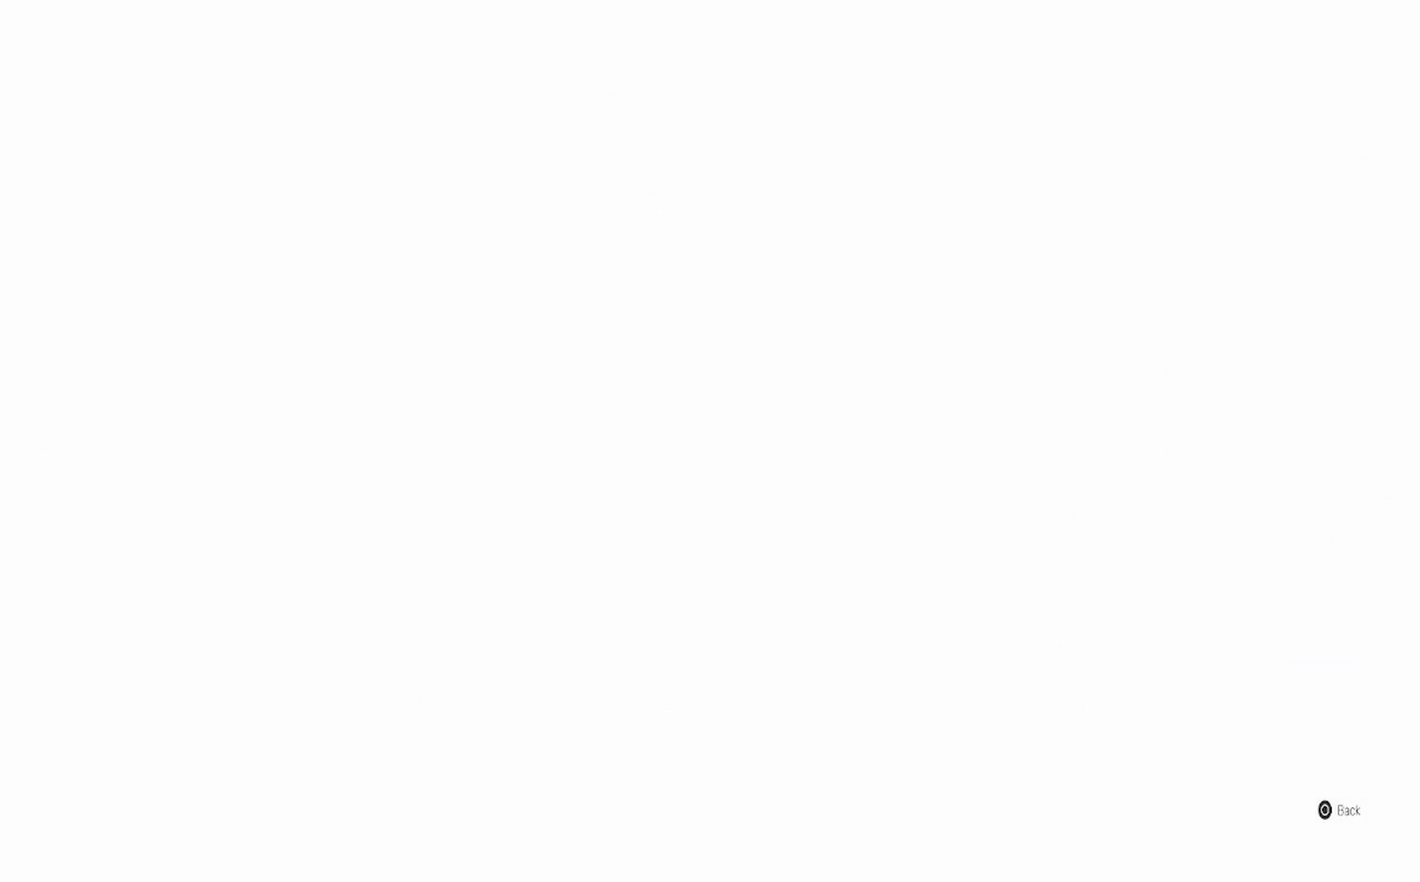
{"buttons": ["CROSS"], "left_stick": "center", "right_stick": "center", "events": [[83, "CROSS", "up"], [150, "CROSS", "down"], [250, "CROSS", "up"], [317, "CROSS", "down"], [417, "CROSS", "up"], [500, "CROSS", "down"]]}
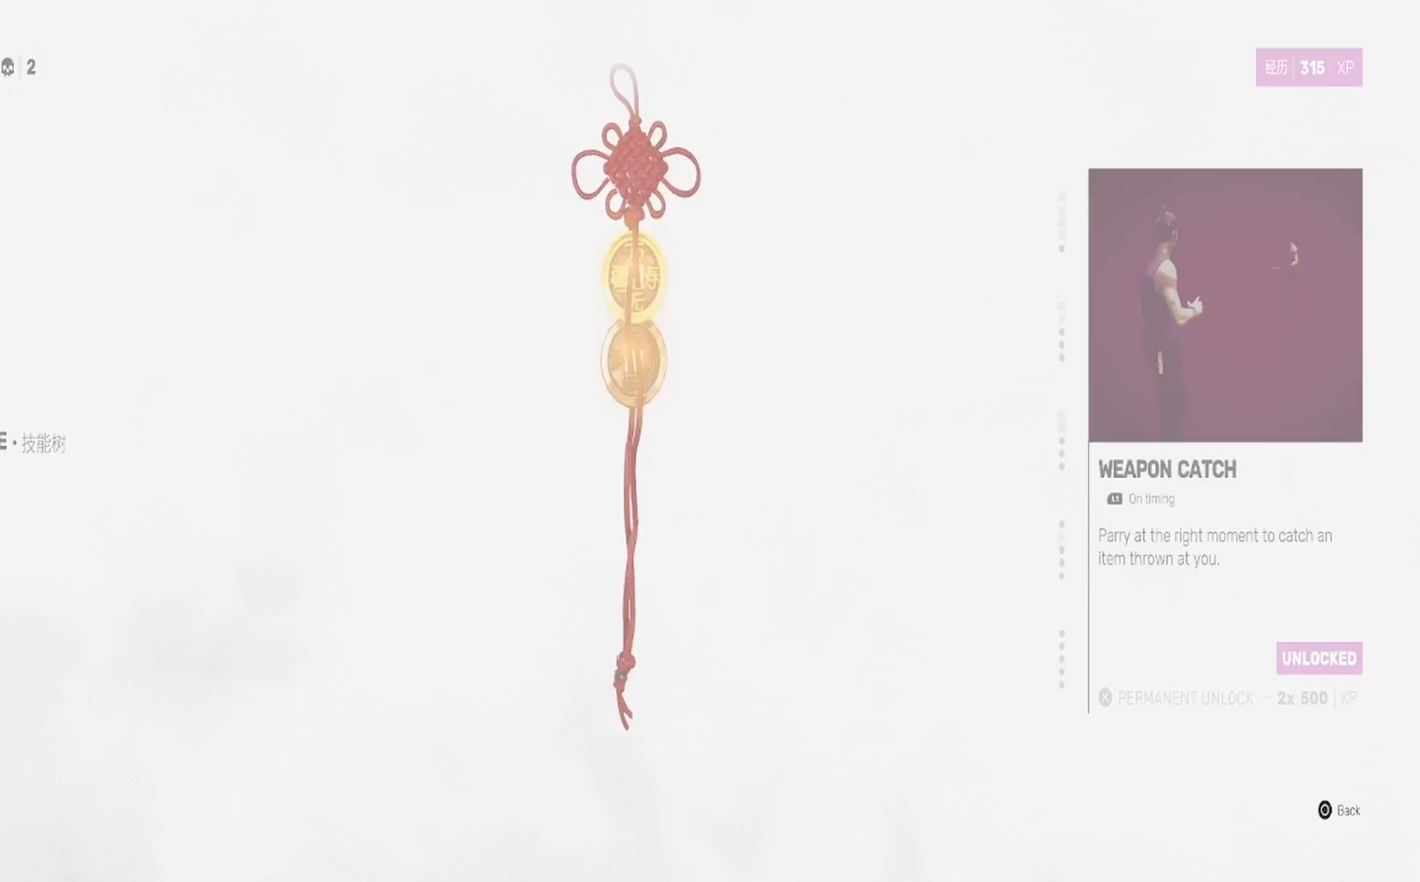
{"buttons": ["CROSS"], "left_stick": "center", "right_stick": "center", "events": [[83, "CROSS", "up"], [150, "CROSS", "down"], [250, "CROSS", "up"], [317, "CROSS", "down"], [417, "CROSS", "up"], [483, "CROSS", "down"]]}
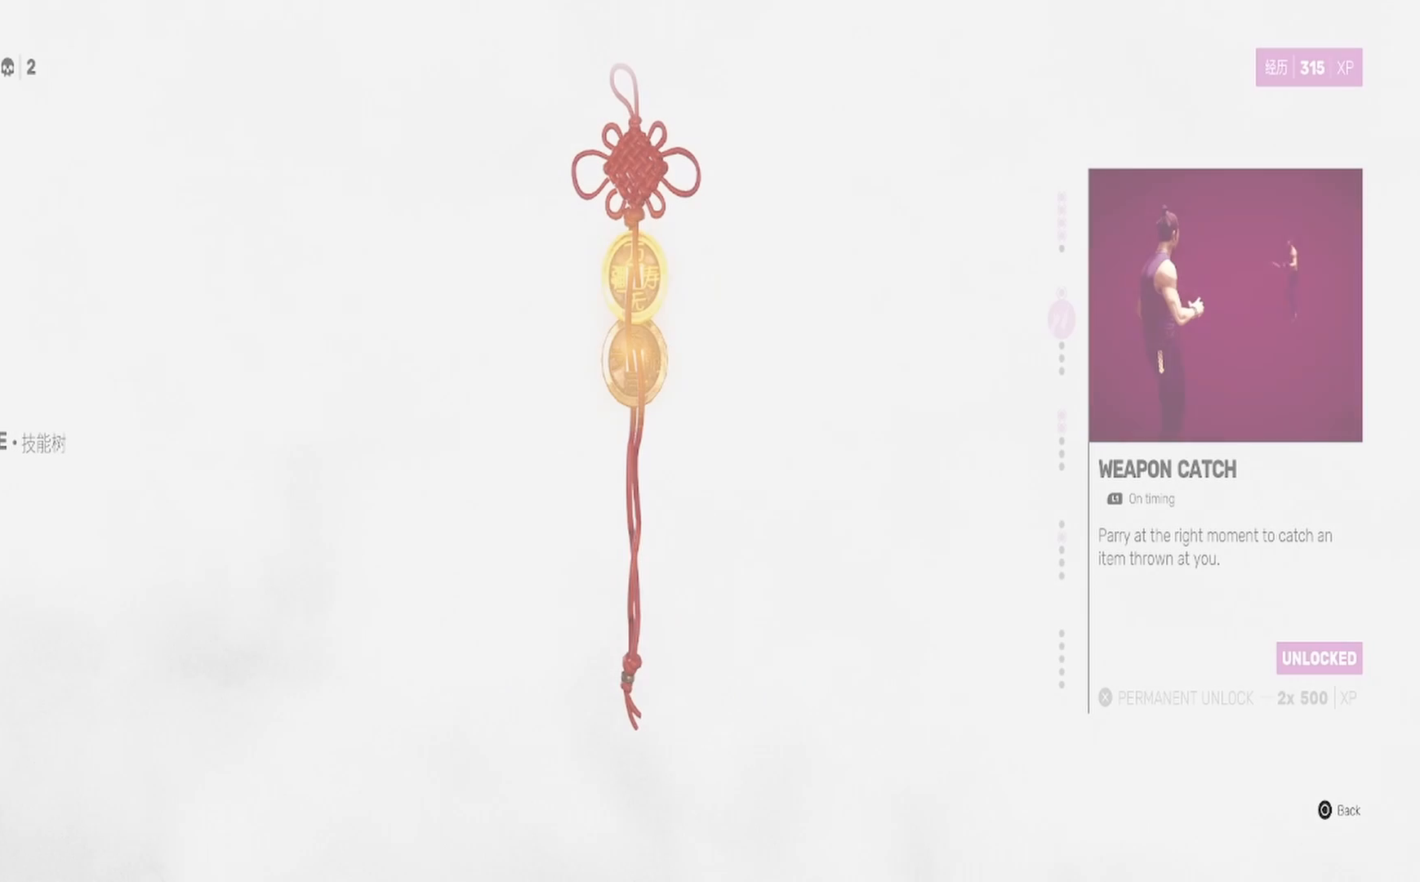
{"buttons": [], "left_stick": "center", "right_stick": "center", "events": [[83, "CROSS", "up"], [150, "CROSS", "down"], [250, "CROSS", "up"], [333, "CROSS", "down"], [433, "CROSS", "up"]]}
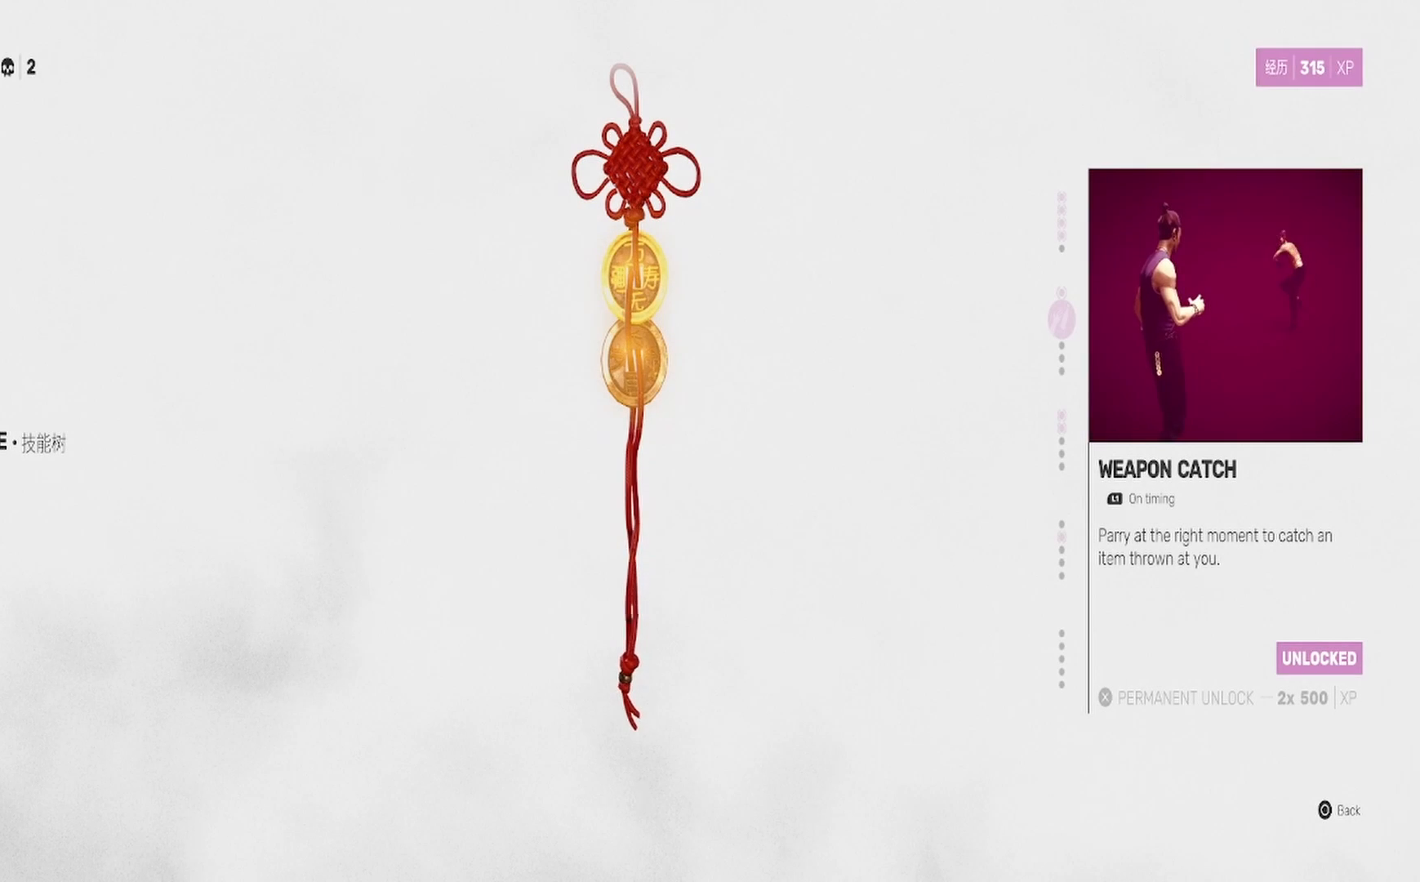
{"buttons": [], "left_stick": "center", "right_stick": "center", "events": []}
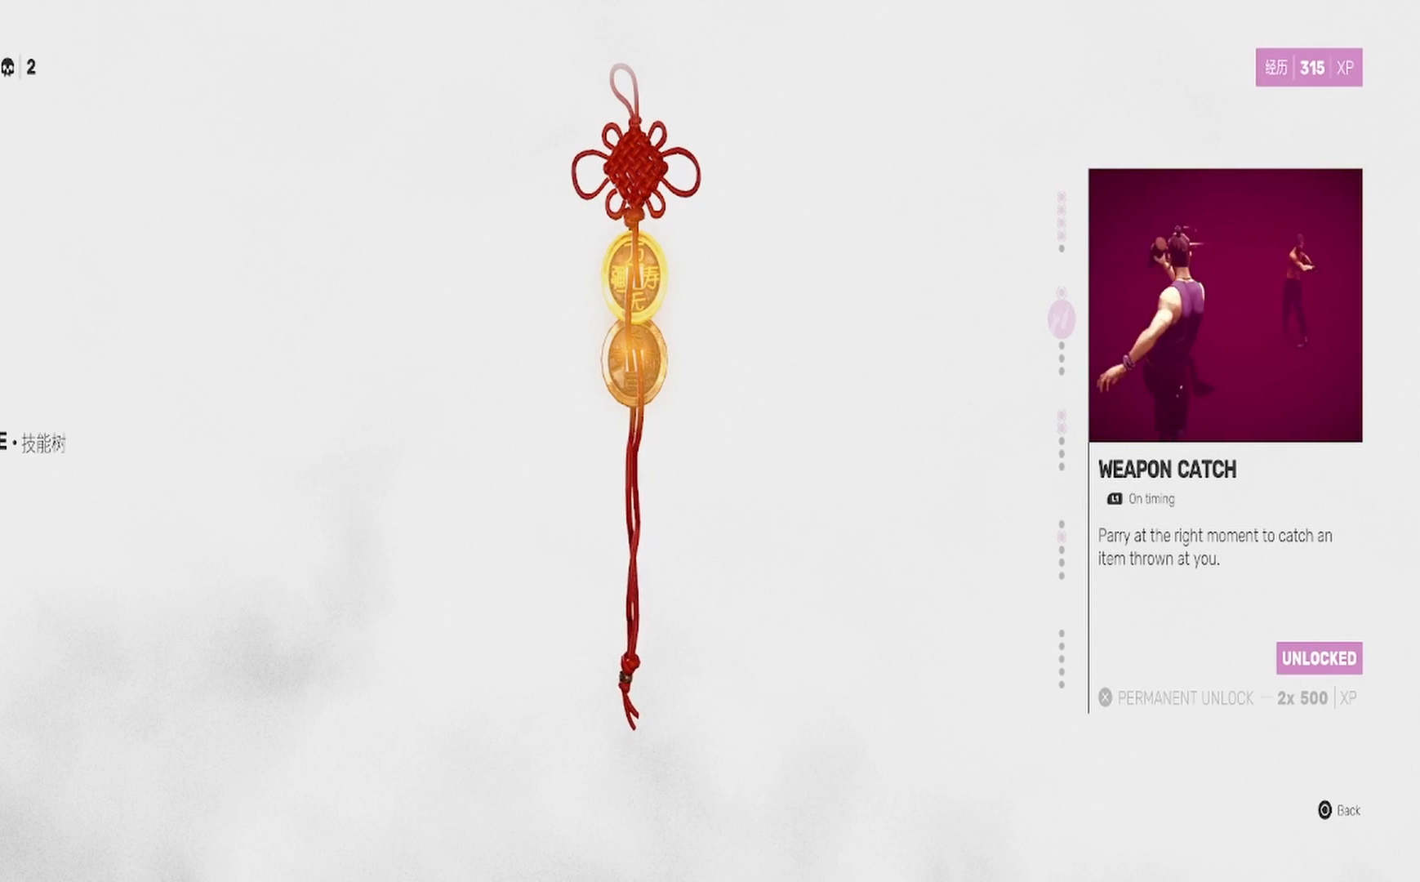
{"buttons": [], "left_stick": "center", "right_stick": "center", "events": []}
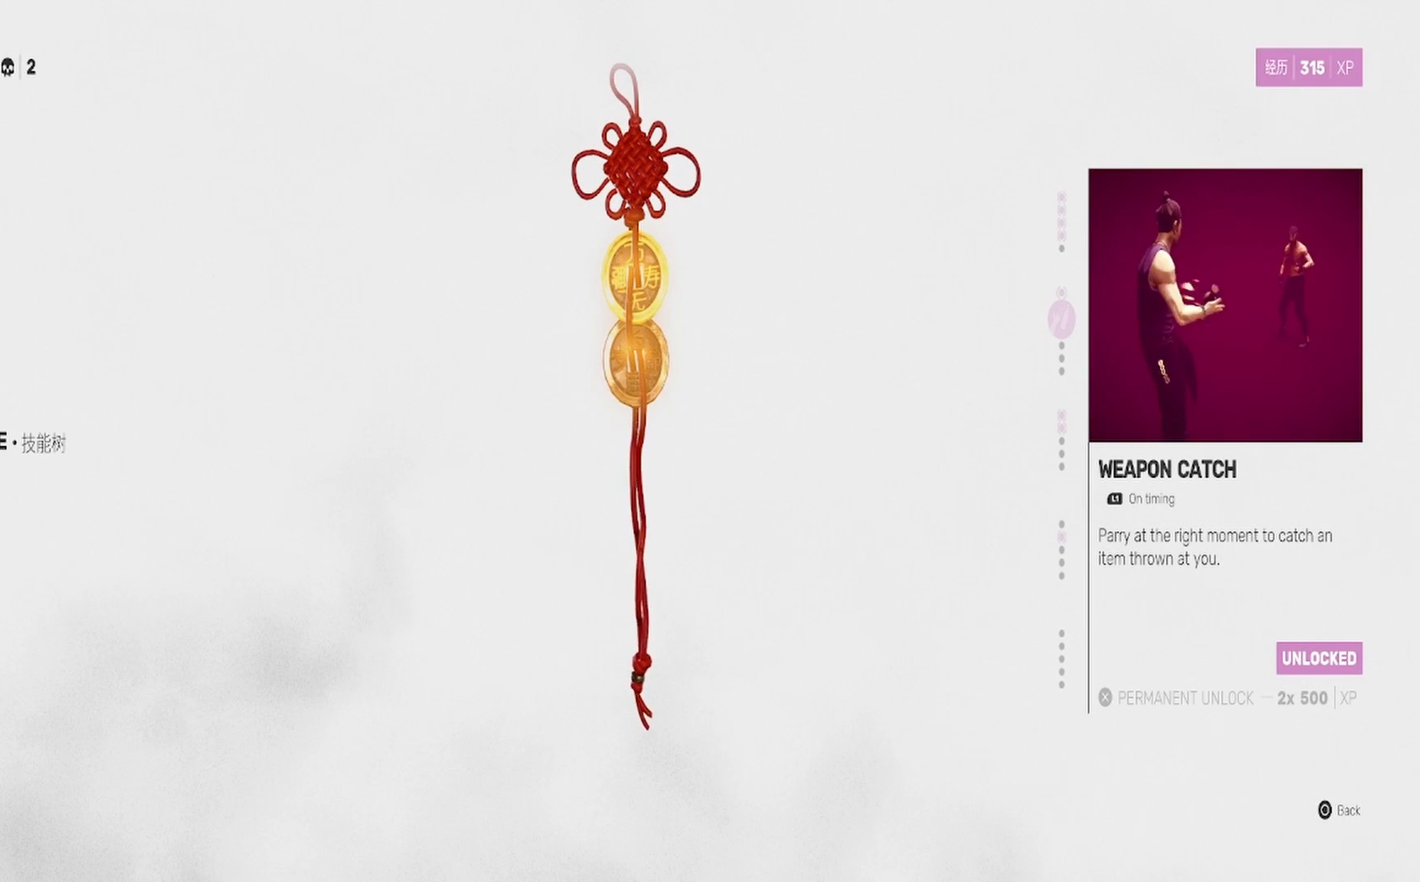
{"buttons": ["DPAD_DOWN"], "left_stick": "center", "right_stick": "center", "events": [[417, "DPAD_DOWN", "down"]]}
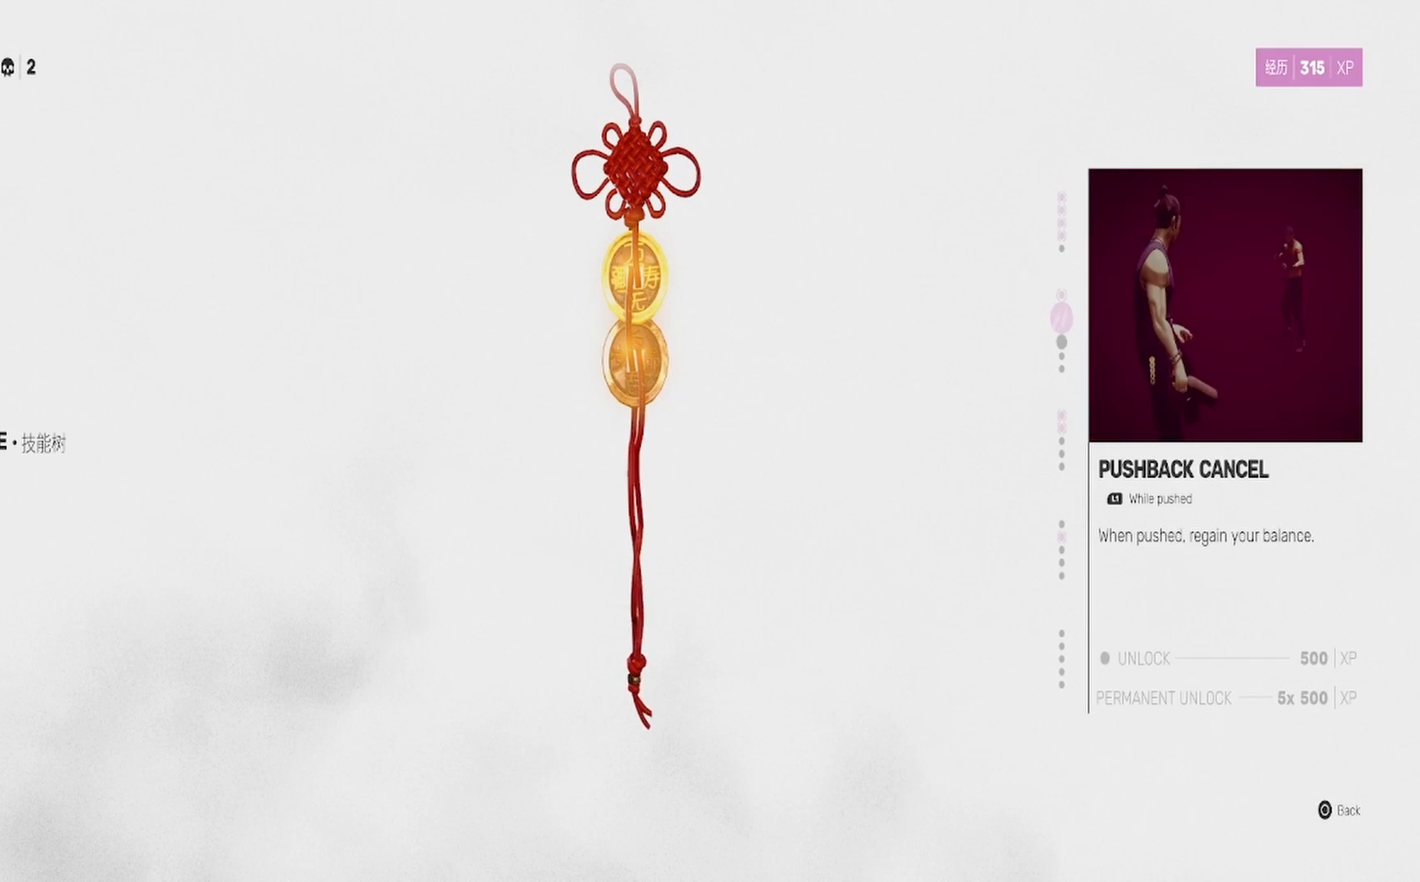
{"buttons": [], "left_stick": "center", "right_stick": "center", "events": [[17, "DPAD_DOWN", "up"], [217, "DPAD_UP", "down"], [283, "DPAD_UP", "up"]]}
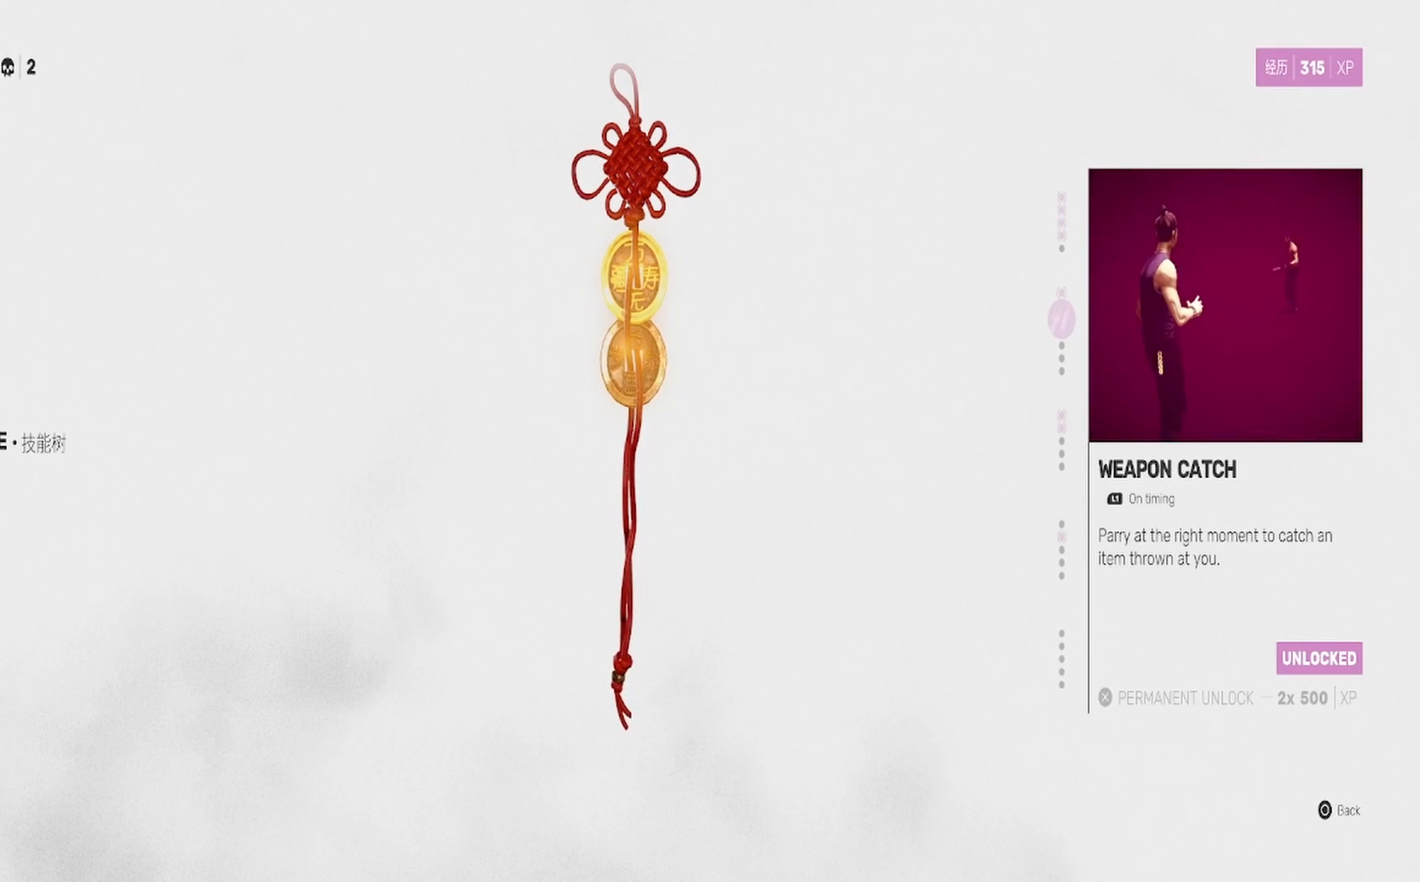
{"buttons": ["CIRCLE"], "left_stick": "center", "right_stick": "center", "events": [[133, "CIRCLE", "down"], [250, "CIRCLE", "up"], [483, "CIRCLE", "down"]]}
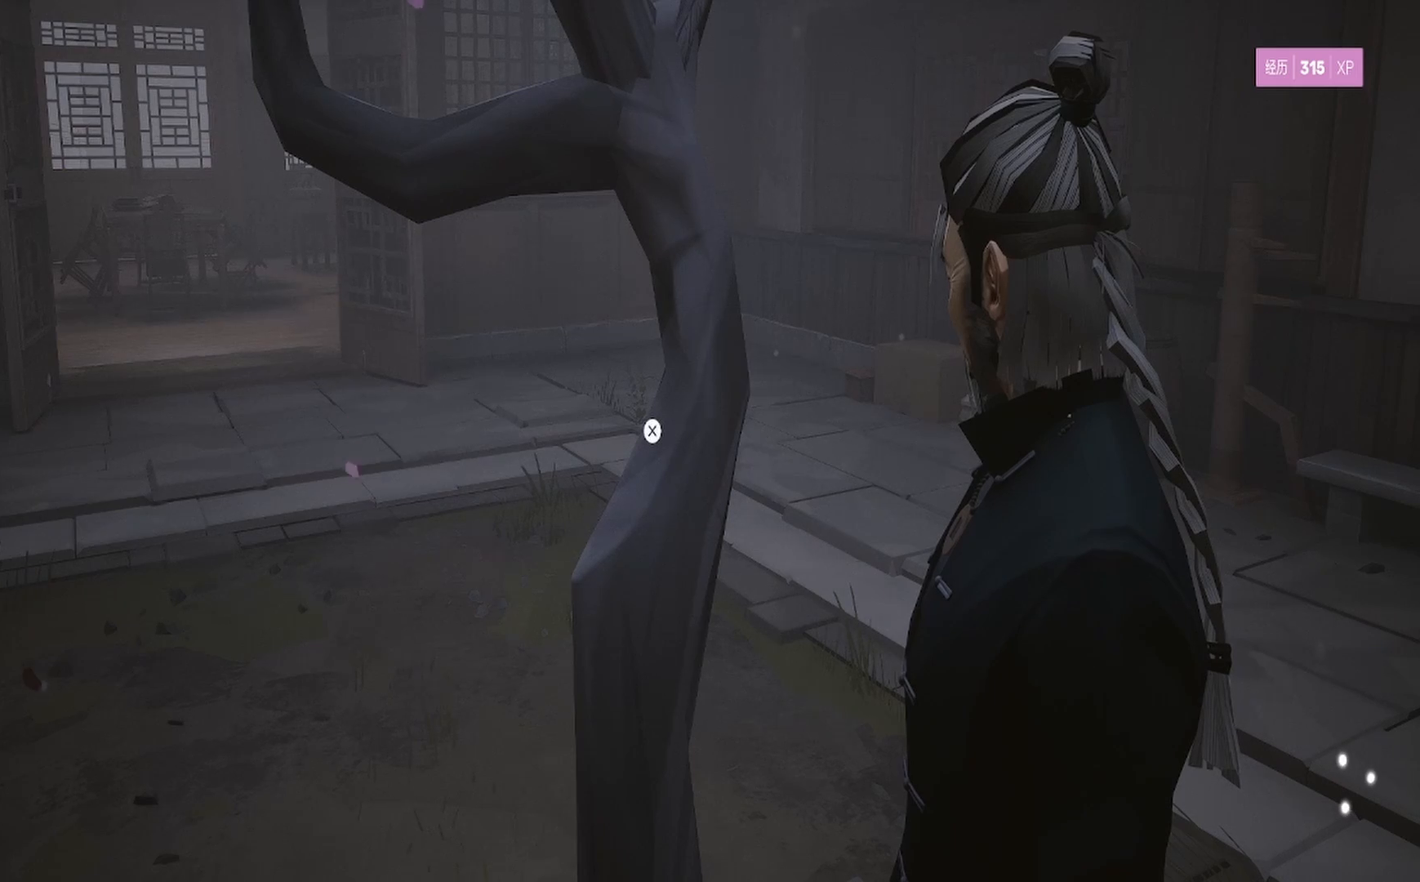
{"buttons": [], "left_stick": "center", "right_stick": "left", "events": [[100, "CIRCLE", "up"], [317, "right_stick", "left"]]}
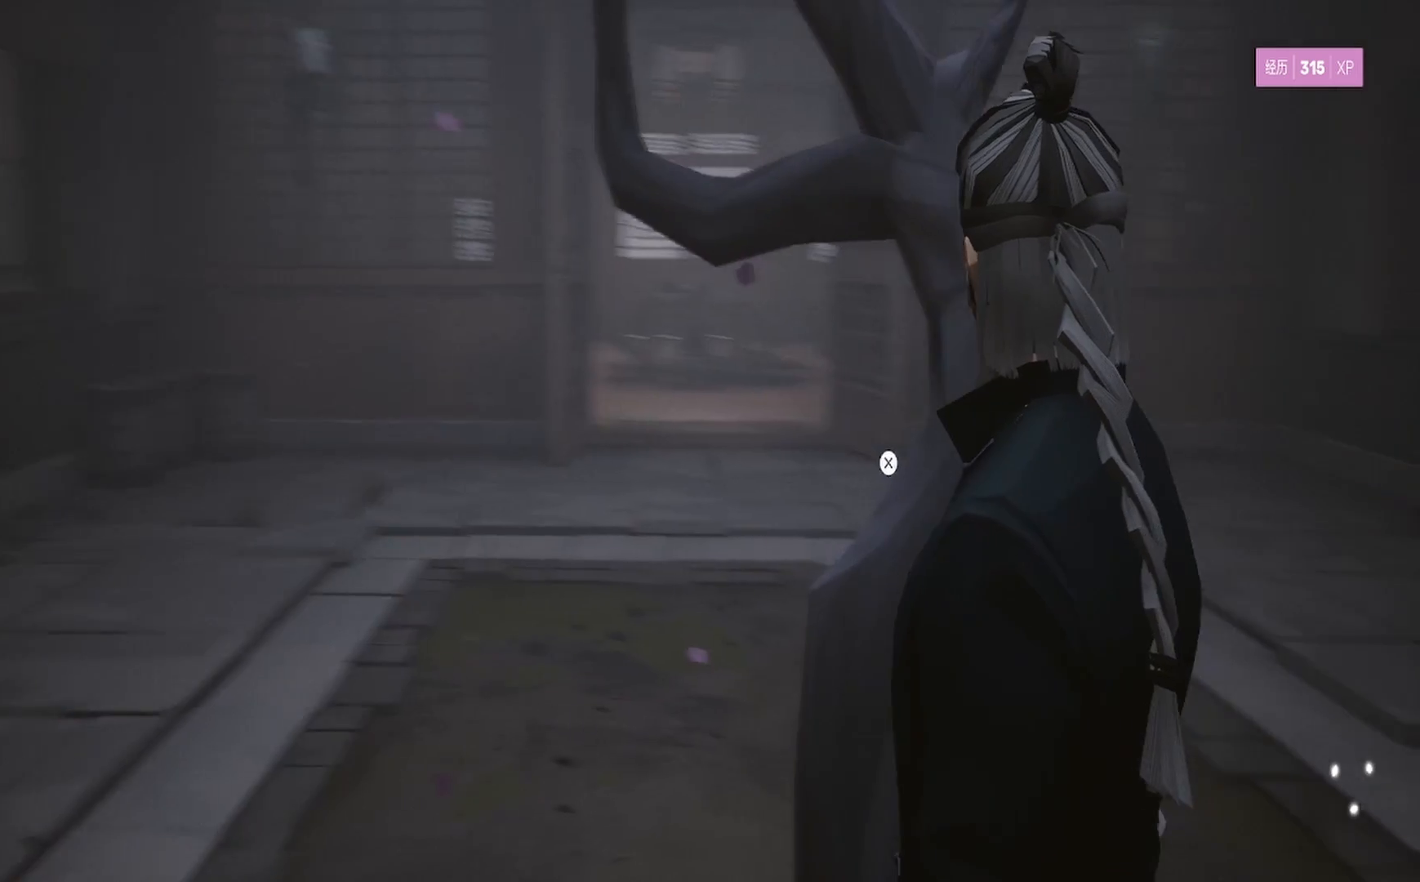
{"buttons": [], "left_stick": "up", "right_stick": "left", "events": [[250, "left_stick", "up-left"], [450, "left_stick", "up"]]}
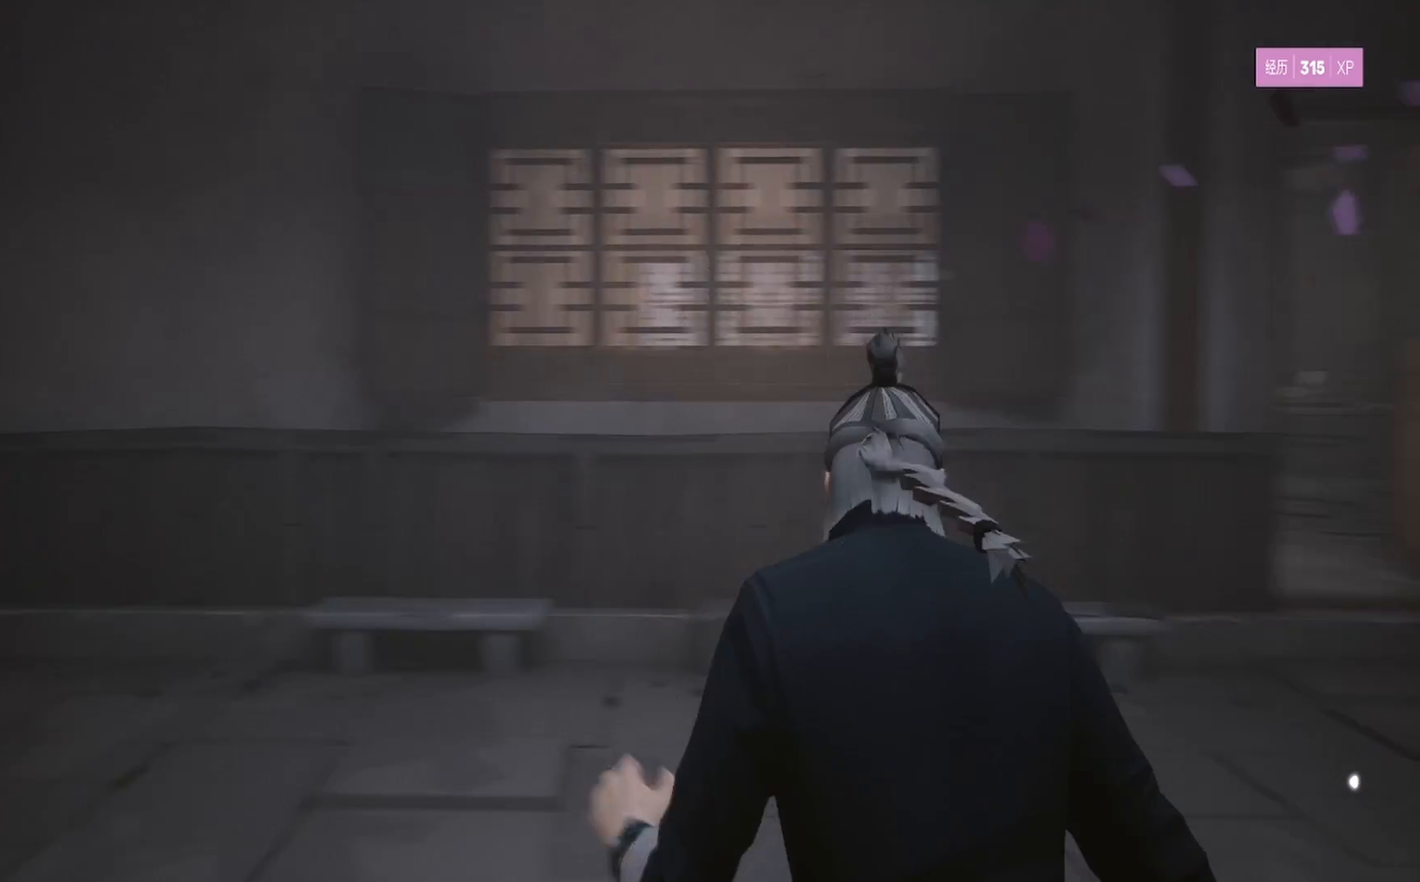
{"buttons": [], "left_stick": "up-left", "right_stick": "left", "events": [[150, "right_stick", "center"], [250, "right_stick", "left"], [417, "left_stick", "up-left"]]}
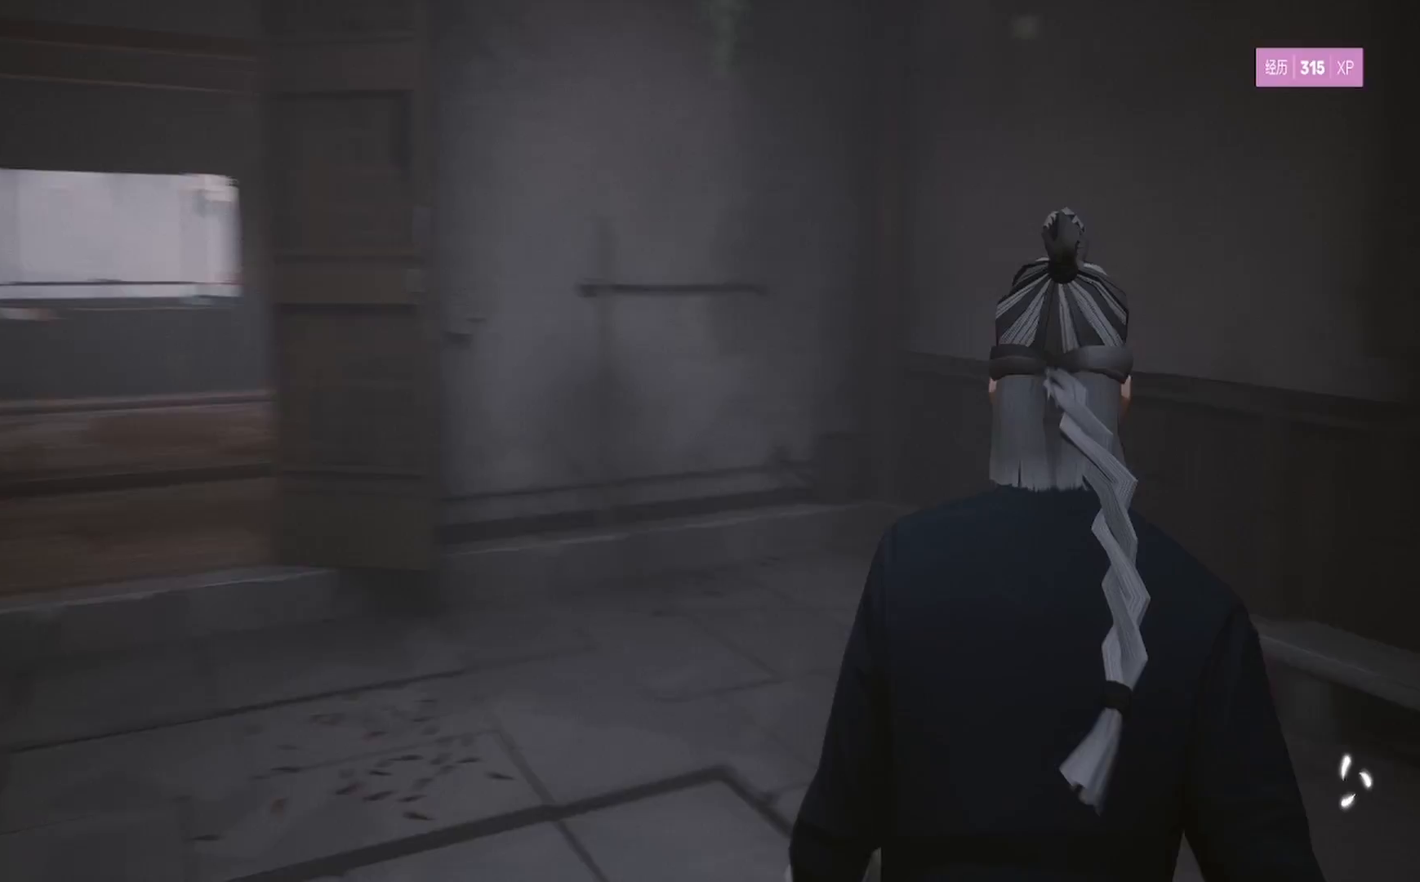
{"buttons": [], "left_stick": "up", "right_stick": "center", "events": [[250, "left_stick", "up"], [267, "right_stick", "center"]]}
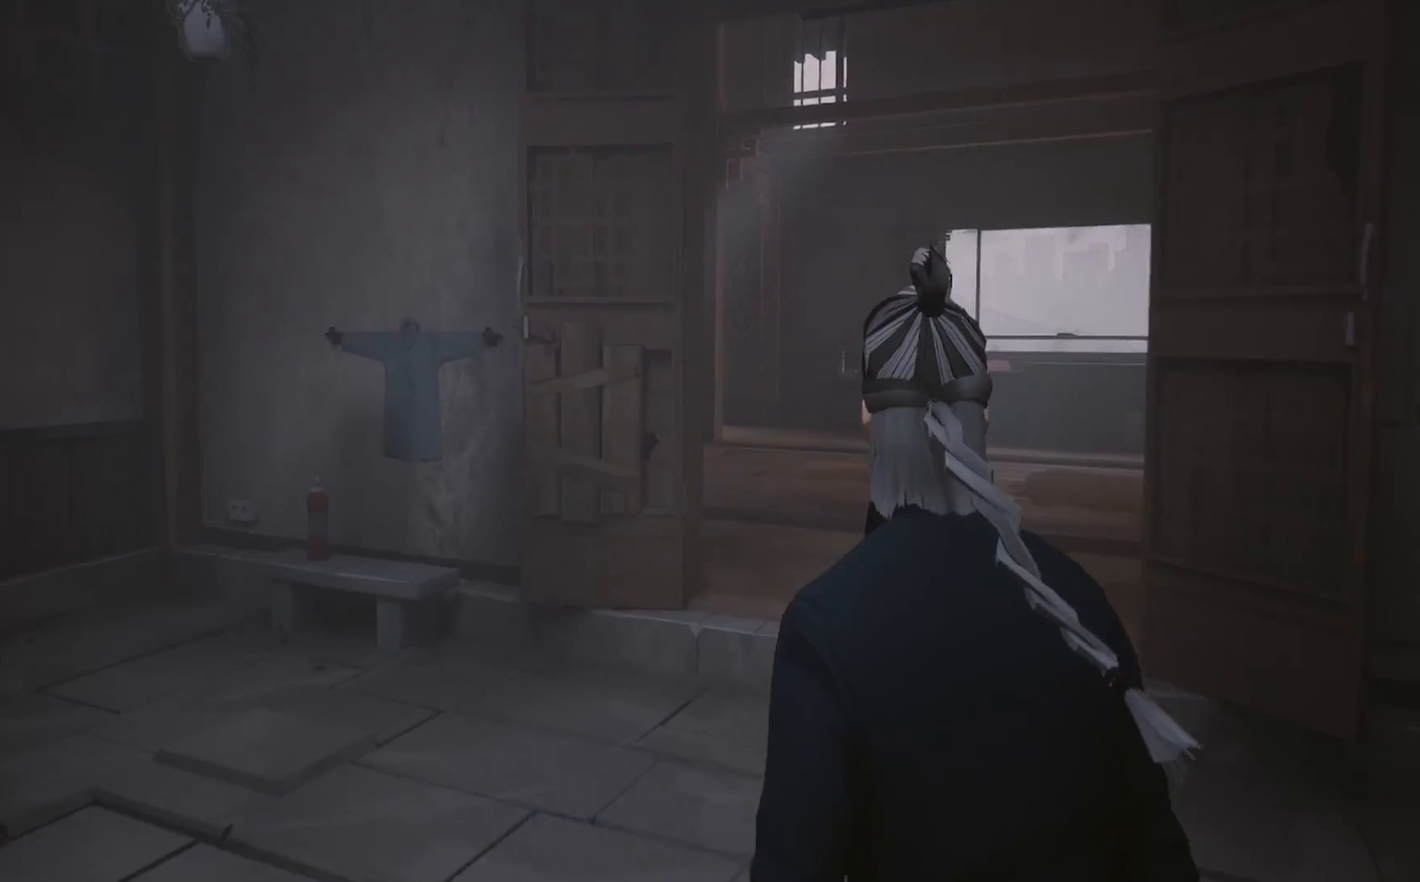
{"buttons": [], "left_stick": "up", "right_stick": "center", "events": [[117, "right_stick", "down"], [250, "right_stick", "center"]]}
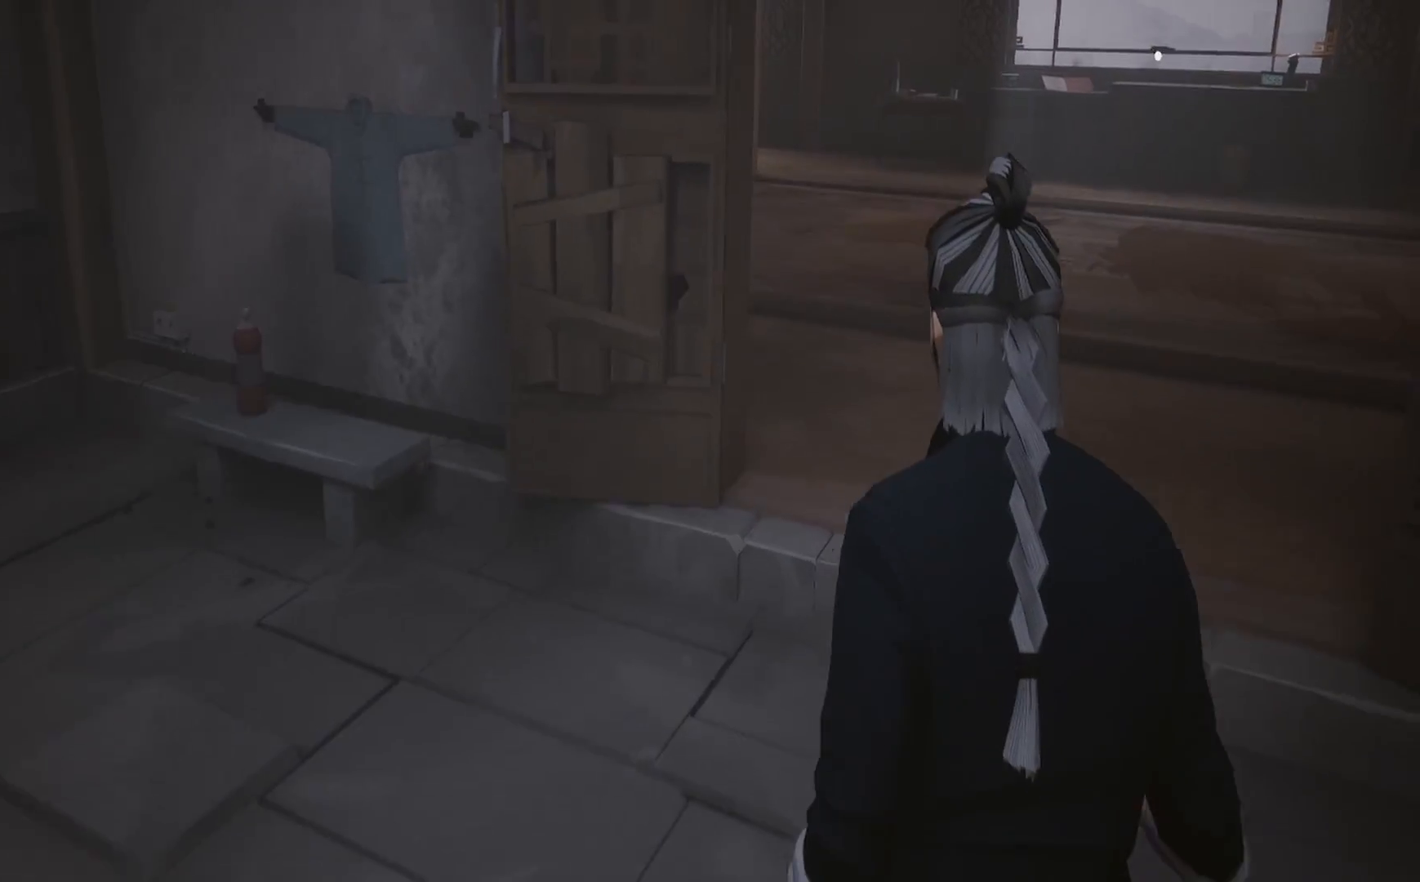
{"buttons": [], "left_stick": "up-right", "right_stick": "center", "events": [[150, "left_stick", "up-right"]]}
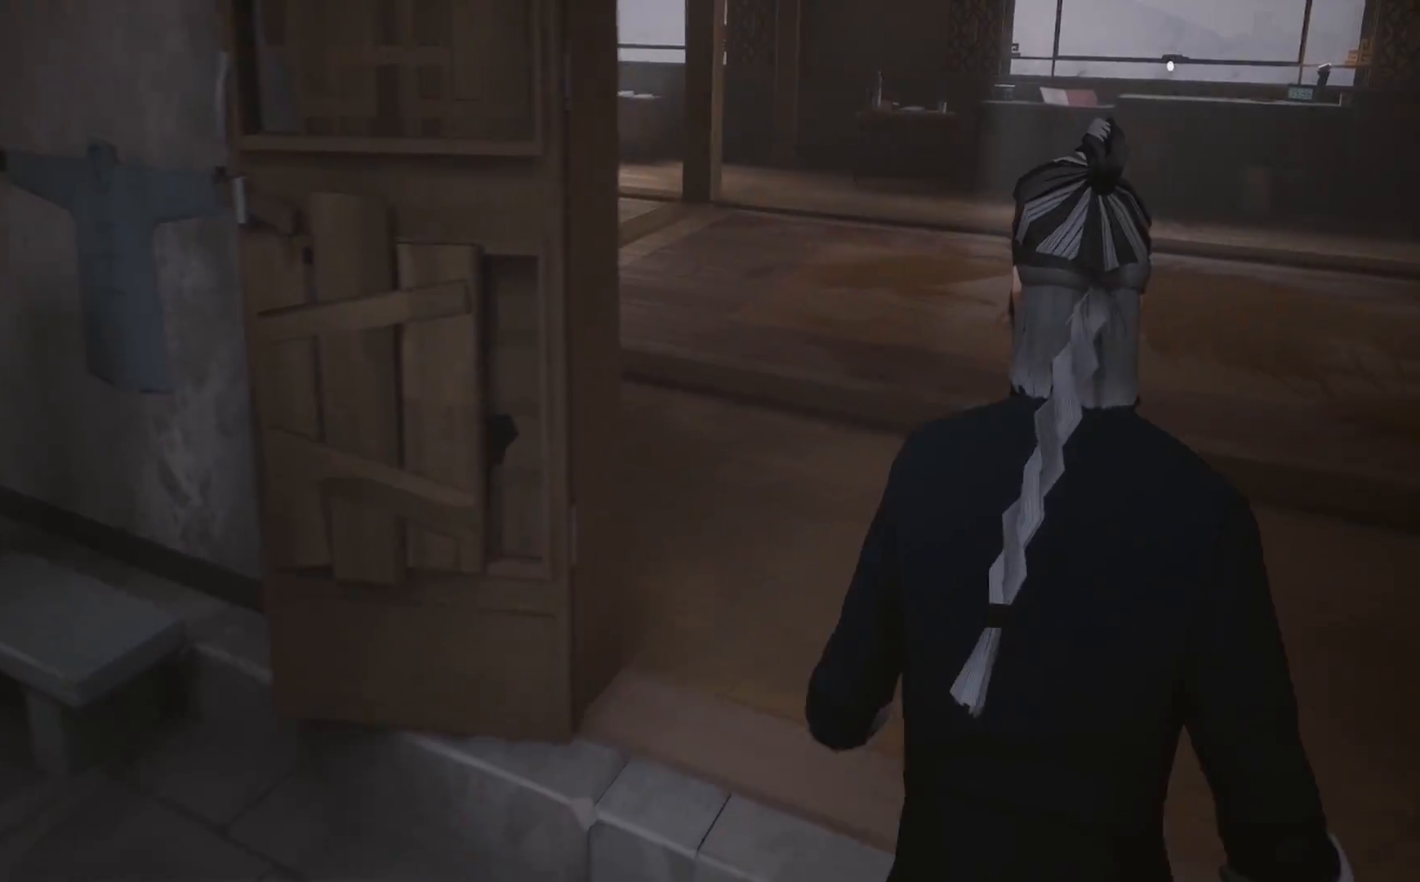
{"buttons": [], "left_stick": "up", "right_stick": "center", "events": [[100, "right_stick", "up-right"], [267, "right_stick", "center"], [333, "left_stick", "up"]]}